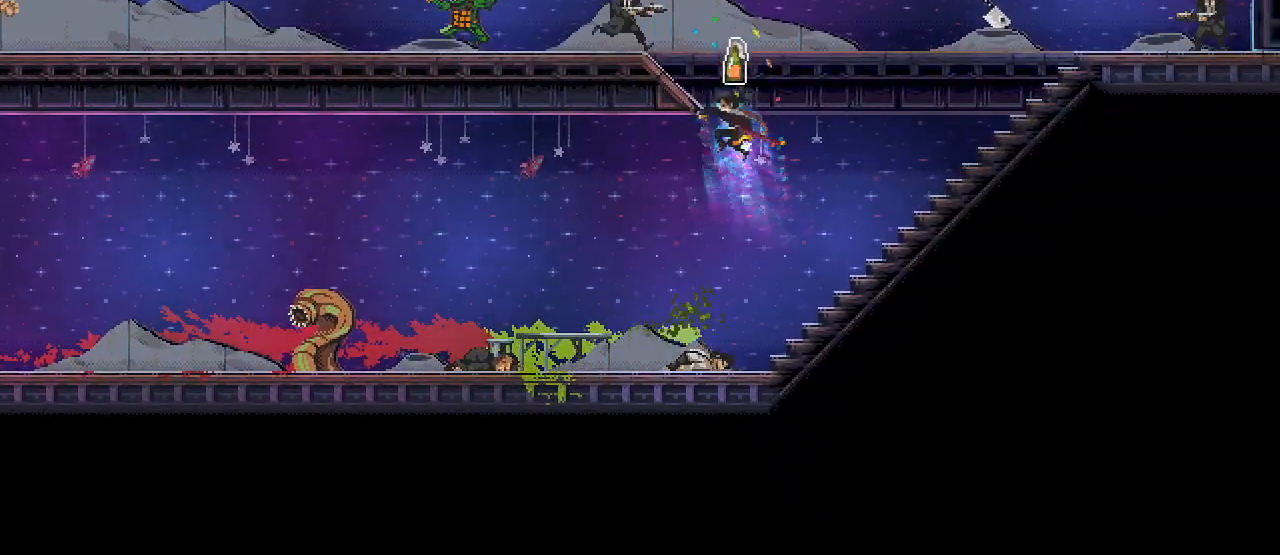
Gameplay with keyboard and mouse; each line is a JSON object with the keys and mouse buttons held at the frame after it. "events" lists presses ("down") and releases ("up") of ".", "/", "0", "1", "2", "3", "4", "5", "6", "7", "8", "9", "a", "alt_l", "alt_r", "b", "backslash", "backspace", "c", "caps_lock", "comma", "ctrl_l", "ctrl_r", "d", "e", "equals", "escape", "f", "f1", "f10", "f11", "f12", "f2", "f3", "f4", "f5", "f6", "f7", "f8", "f9", "g", "h", "i", "j", "k", "l", "lbracket", "m", "minus", "n", "o", "p", "q", "quote", "r", "rbracket", "return", "s", "semicolon", "shift_l", "shift_r", "space", "super", "t", "tab", "tilde", "u", "v", "w", "x", "y", "z", "mouse_left", "mouse_wheel", "mouse_right", "mouse_mb4" and "mouse_mb5" between this image and that frame as [ms after this image, input, new state], when the widget could be followed in between. "mouse_left", "mouse_wheel", "mouse_right", "mouse_mb4", "mouse_mb5" = the "left", "wheel", "right", "mb4", "mb5" buttons of the "mouse" list. No other keys are recorded. "wheel" means that the mouse wheel is clicked or scrolled. Mouse movement is not recorded.
{"keys": ["a", "s"], "mouse": [], "events": [[33, "mouse_right", "down"], [133, "mouse_right", "up"], [183, "w", "up"], [250, "mouse_left", "down"], [383, "mouse_left", "up"], [500, "s", "down"]]}
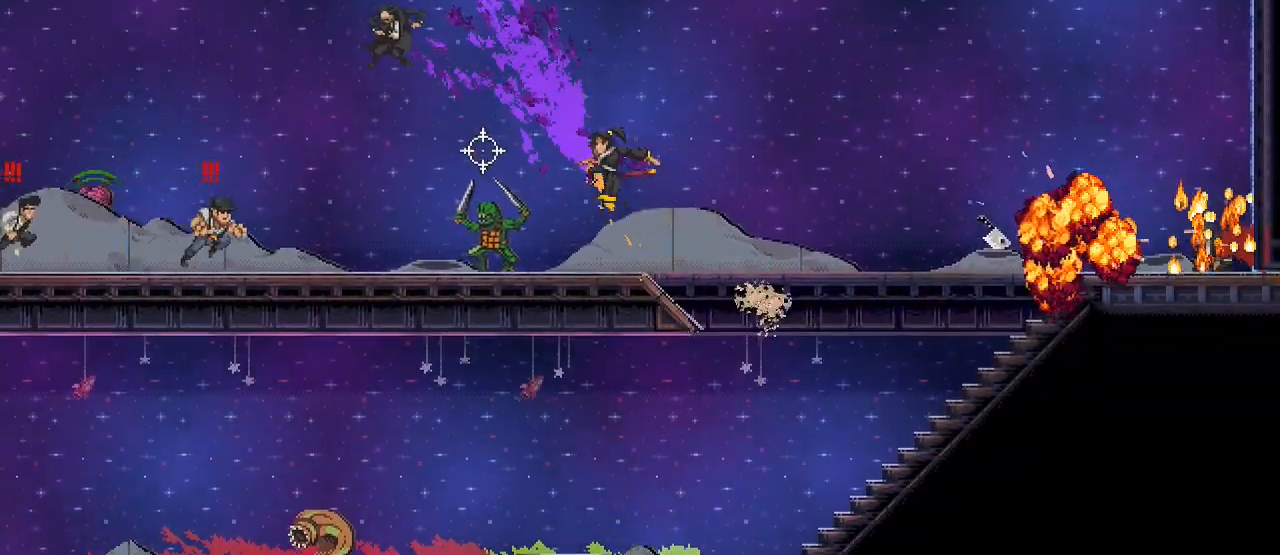
{"keys": ["a", "space"], "mouse": []}
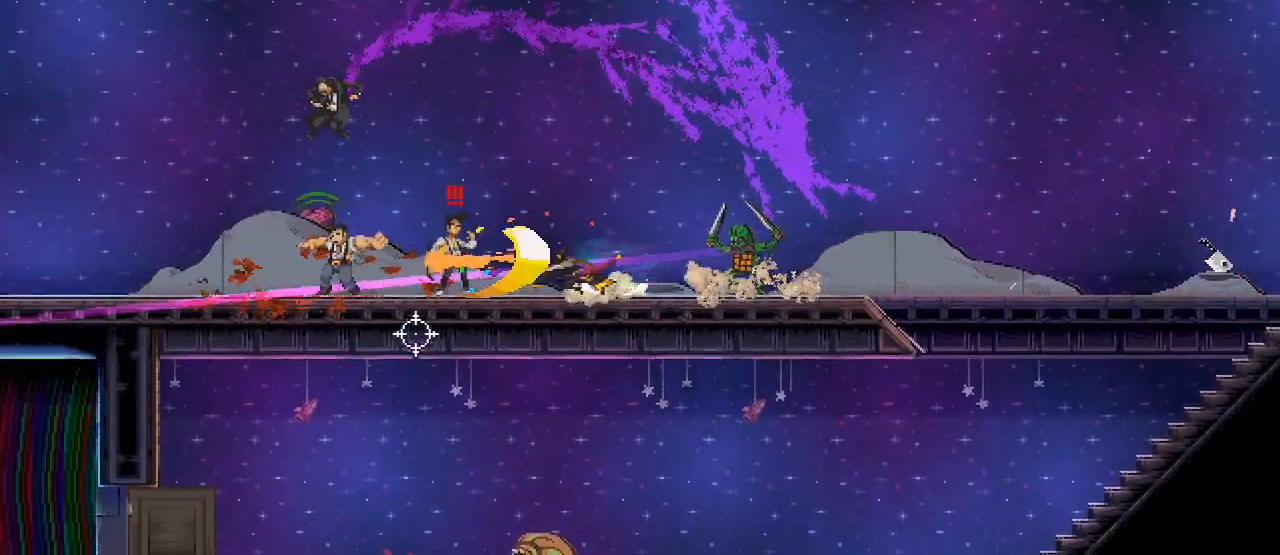
{"keys": ["a"], "mouse": [], "events": [[100, "space", "up"], [150, "mouse_left", "down"], [250, "mouse_left", "up"], [350, "space", "down"], [433, "space", "up"]]}
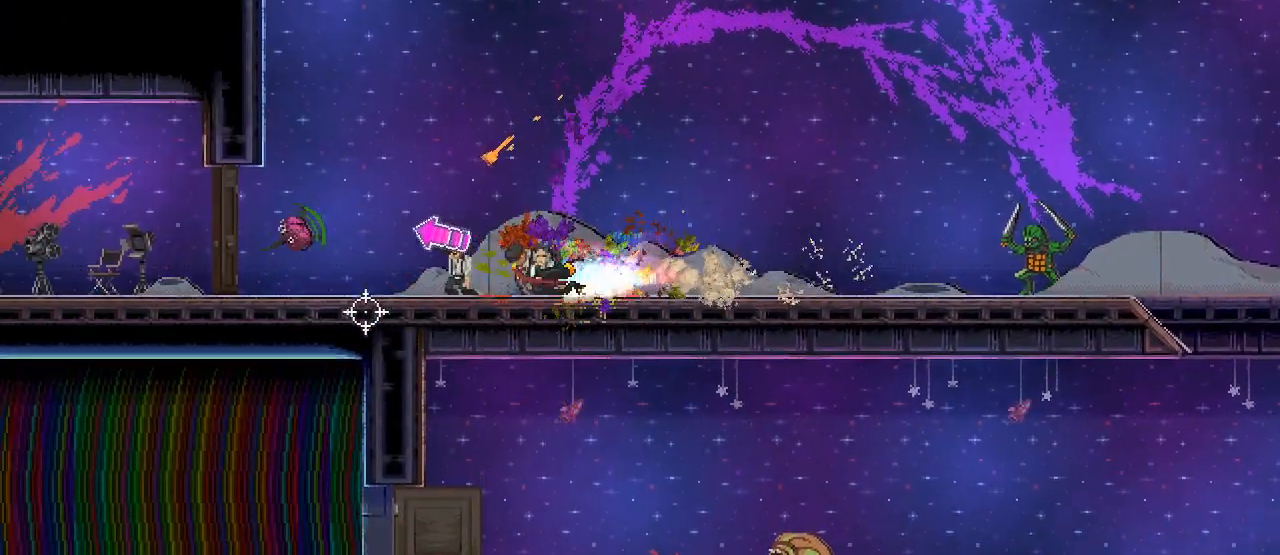
{"keys": ["a", "space"], "mouse": [], "events": [[233, "mouse_left", "down"], [350, "mouse_left", "up"], [467, "space", "down"]]}
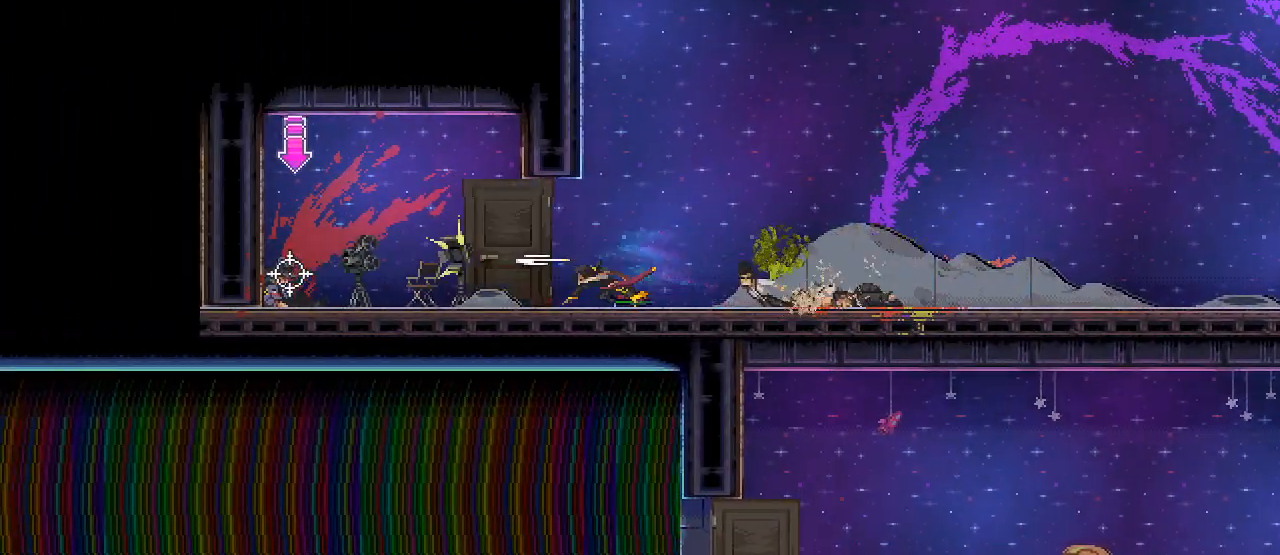
{"keys": ["d", "space"], "mouse": [], "events": [[83, "space", "up"], [267, "a", "up"], [367, "shift_l", "down"], [400, "d", "down"], [433, "space", "down"], [500, "shift_l", "up"]]}
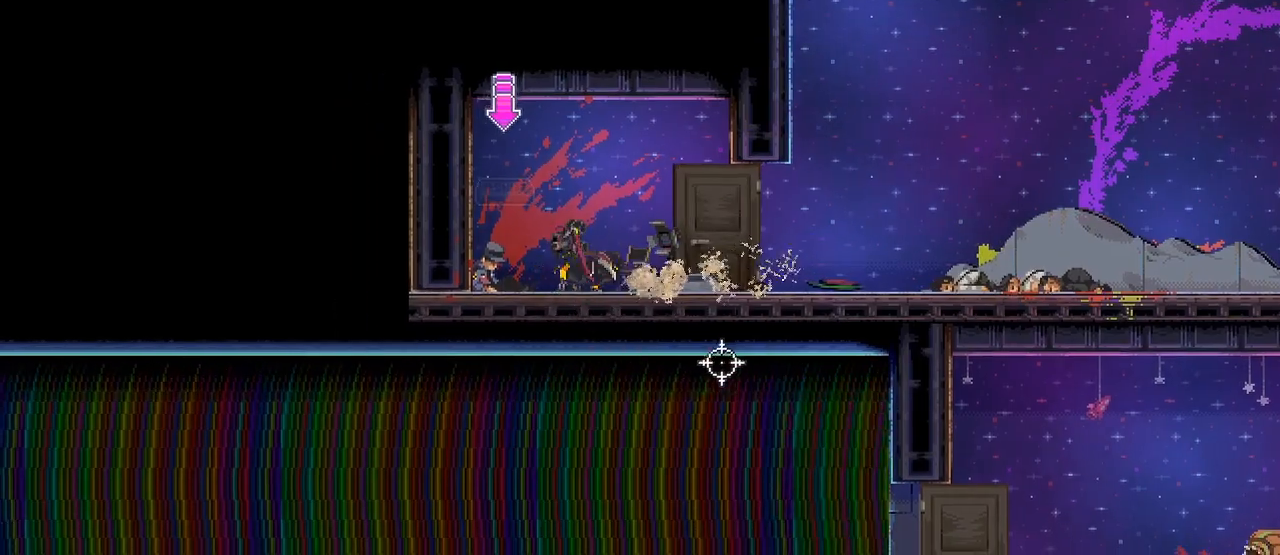
{"keys": ["s"], "mouse": [], "events": [[17, "s", "down"], [50, "space", "up"], [117, "d", "up"], [383, "d", "down"], [450, "d", "up"]]}
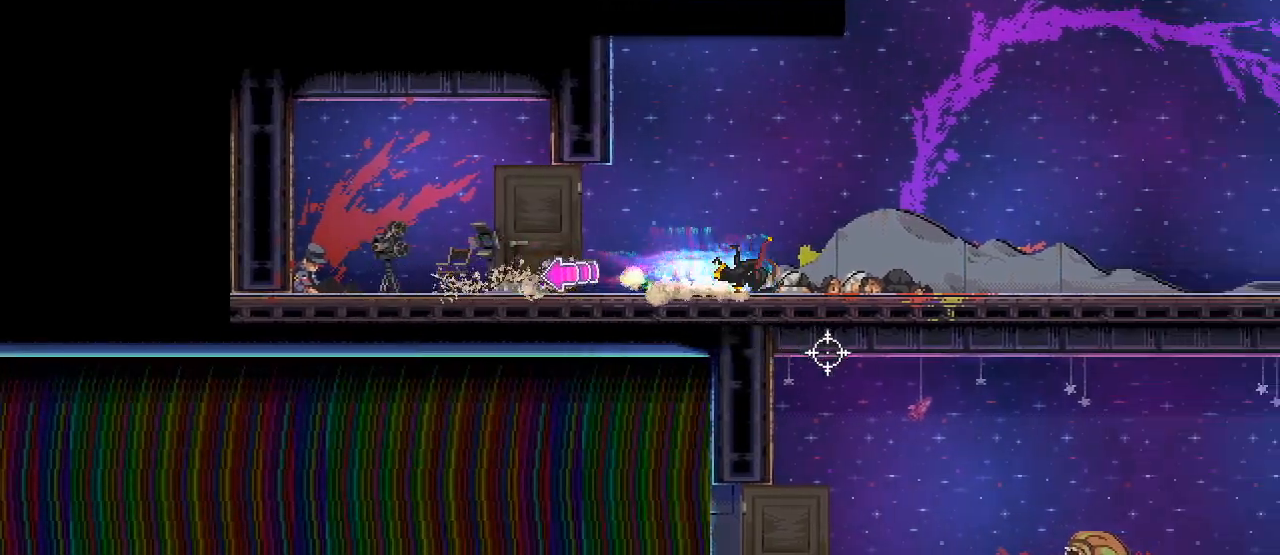
{"keys": ["s"], "mouse": [], "events": [[250, "d", "down"], [300, "d", "up"]]}
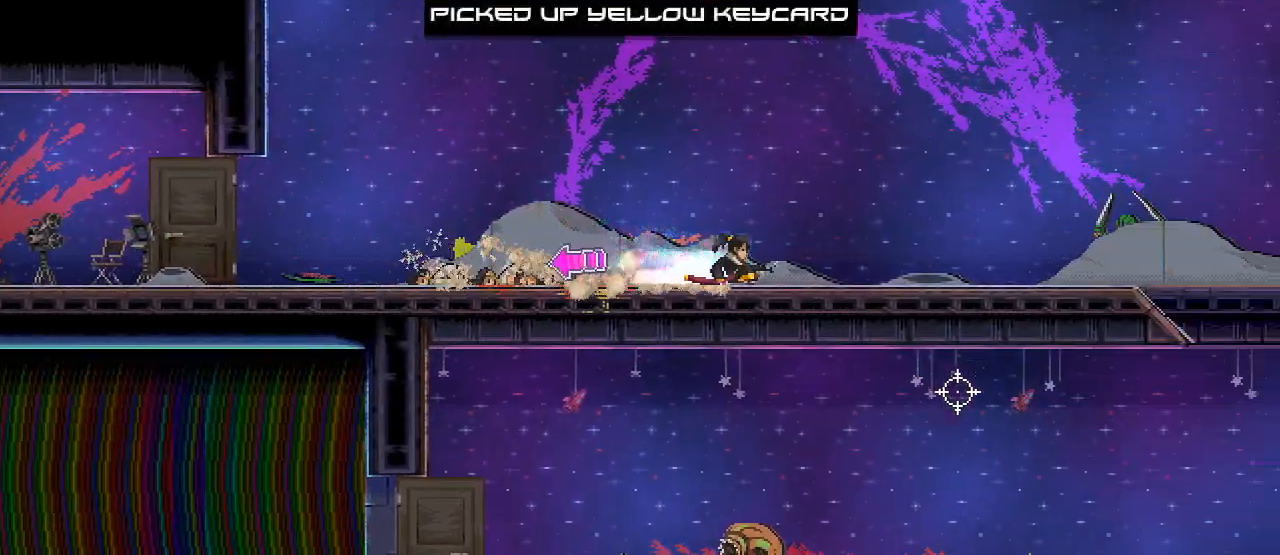
{"keys": ["s"], "mouse": [], "events": [[133, "d", "down"], [183, "d", "up"]]}
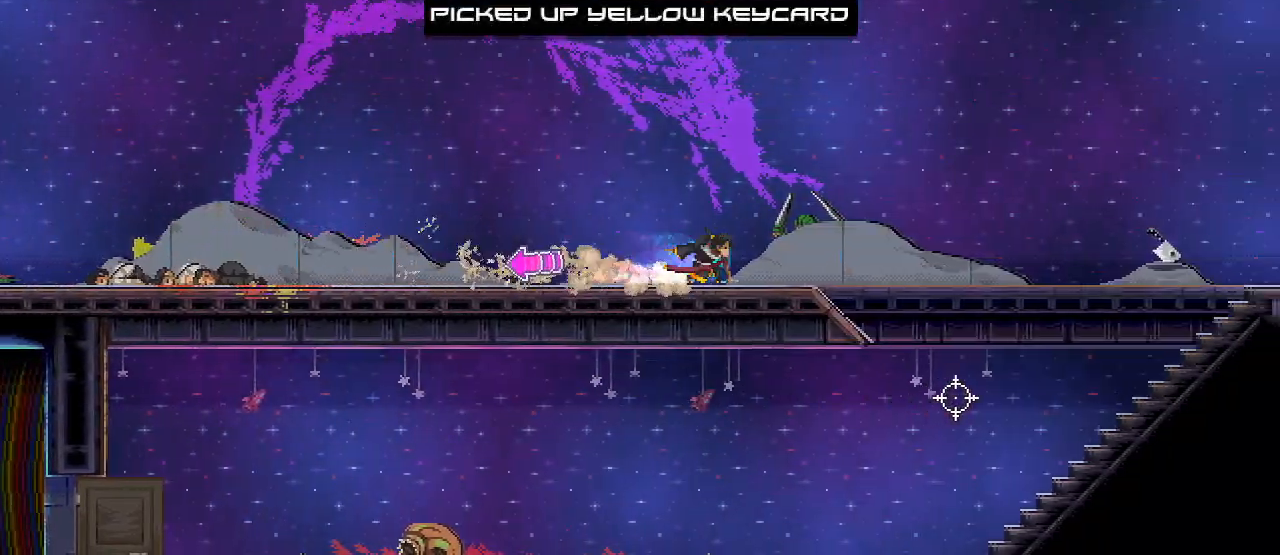
{"keys": ["a", "s"], "mouse": [], "events": [[17, "d", "down"], [183, "s", "up"], [350, "mouse_left", "down"], [383, "d", "up"], [450, "a", "down"], [450, "s", "down"], [467, "mouse_left", "up"]]}
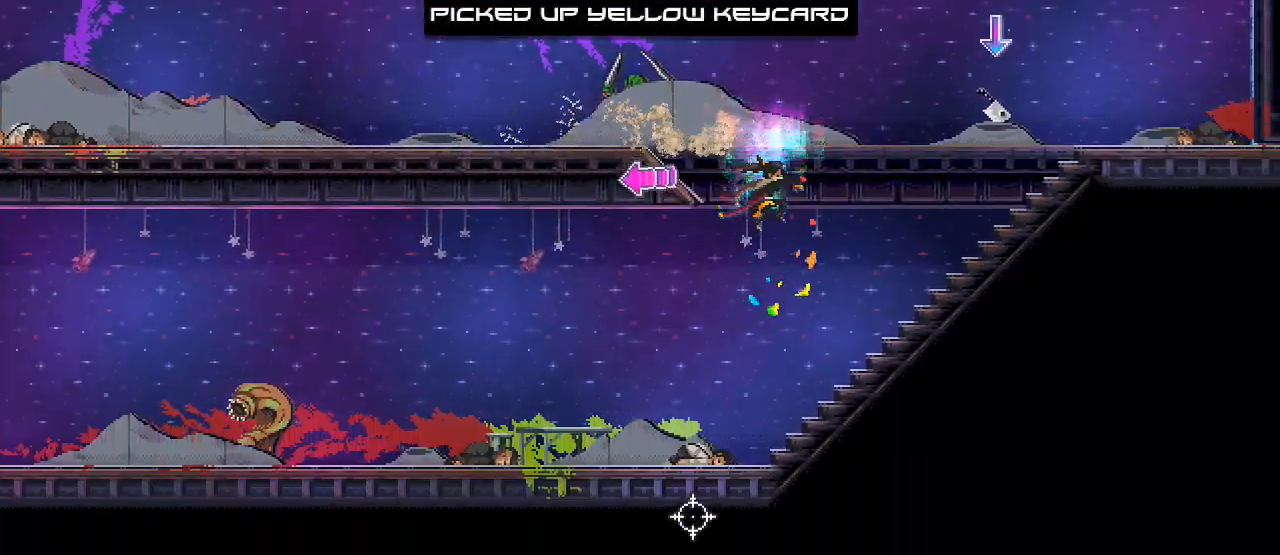
{"keys": ["a", "s"], "mouse": [], "events": []}
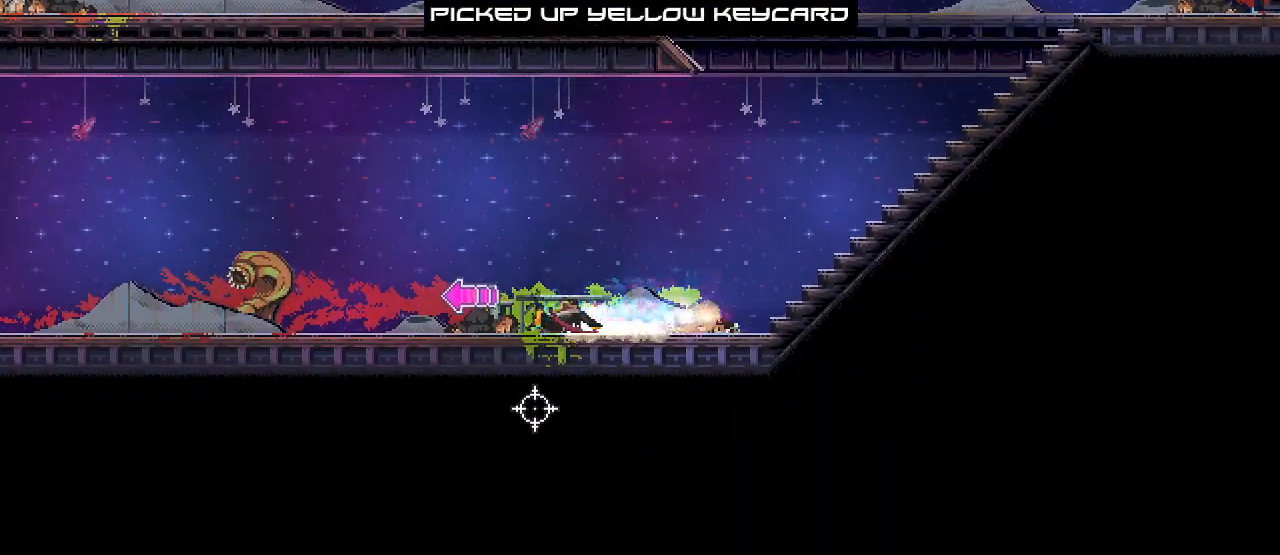
{"keys": ["s"], "mouse": []}
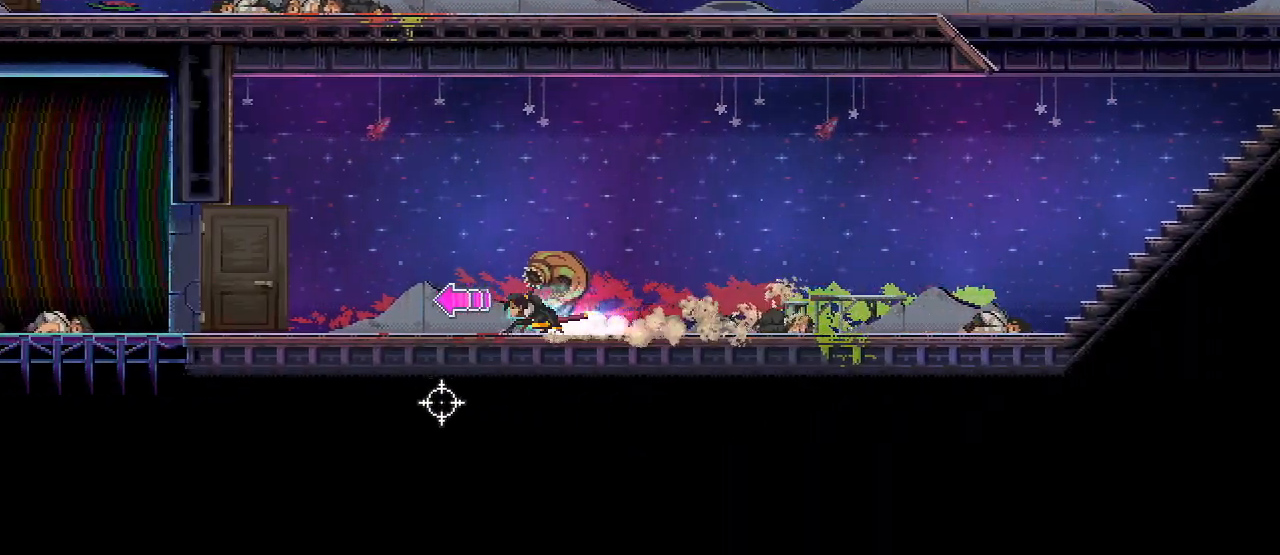
{"keys": ["s"], "mouse": [], "events": [[50, "a", "down"], [117, "a", "up"], [417, "a", "down"], [467, "a", "up"]]}
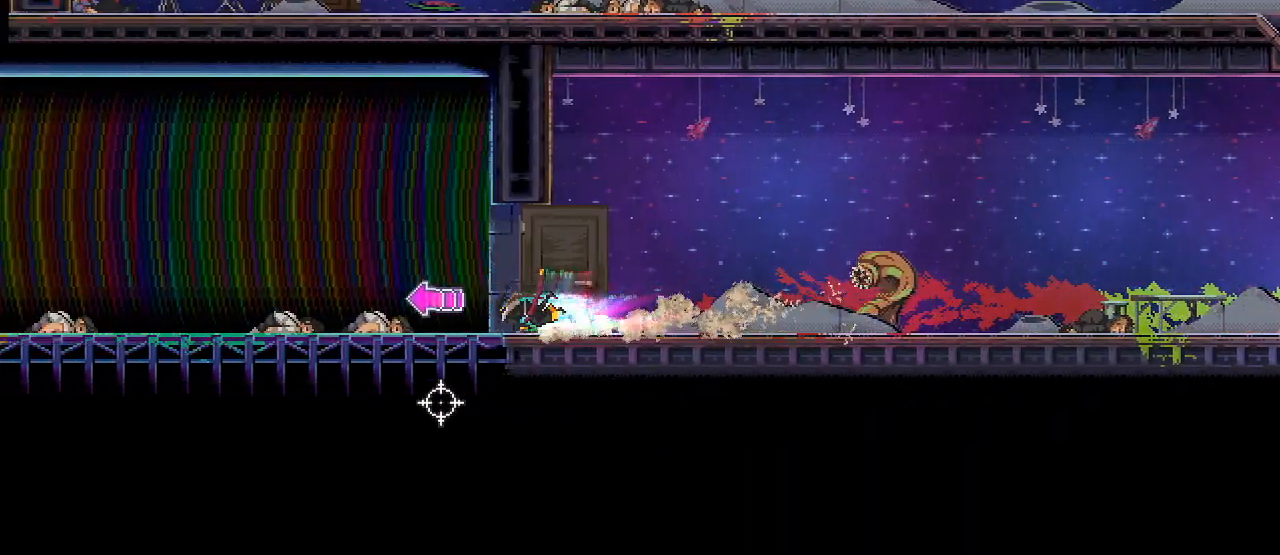
{"keys": ["s"], "mouse": [], "events": [[300, "a", "down"], [350, "a", "up"]]}
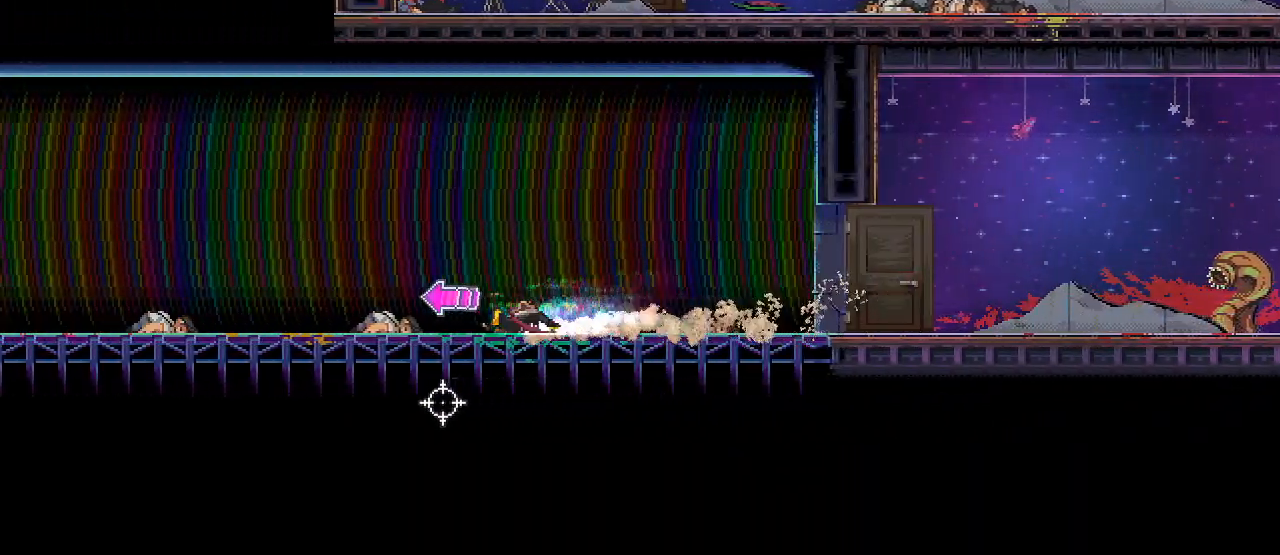
{"keys": ["s"], "mouse": [], "events": [[167, "a", "down"], [250, "a", "up"]]}
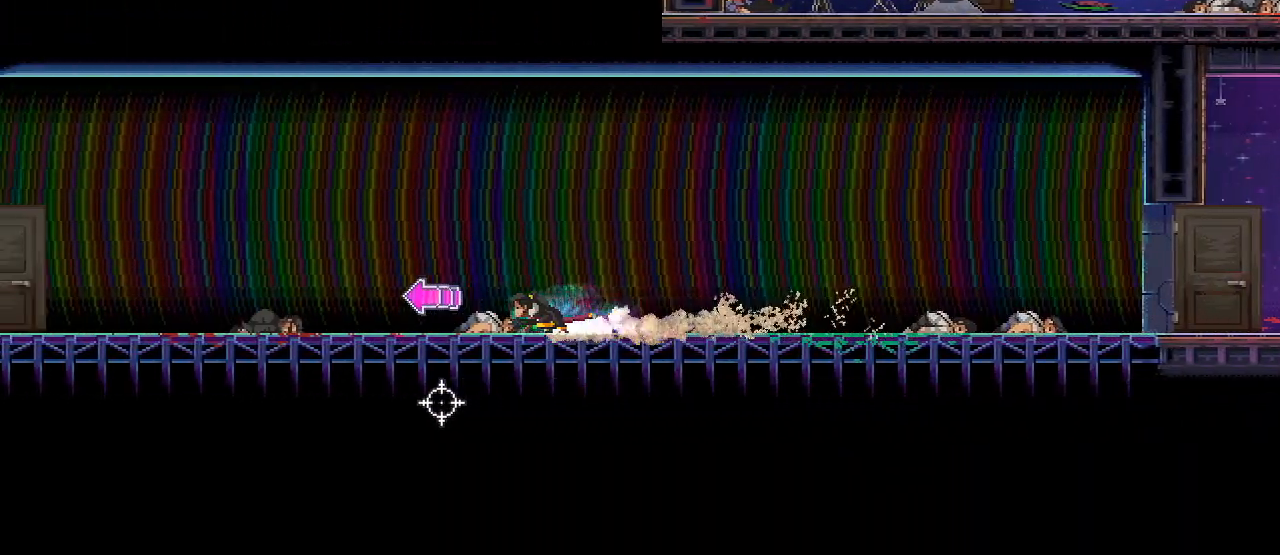
{"keys": ["s"], "mouse": [], "events": [[50, "a", "down"], [117, "a", "up"], [450, "a", "down"], [500, "a", "up"]]}
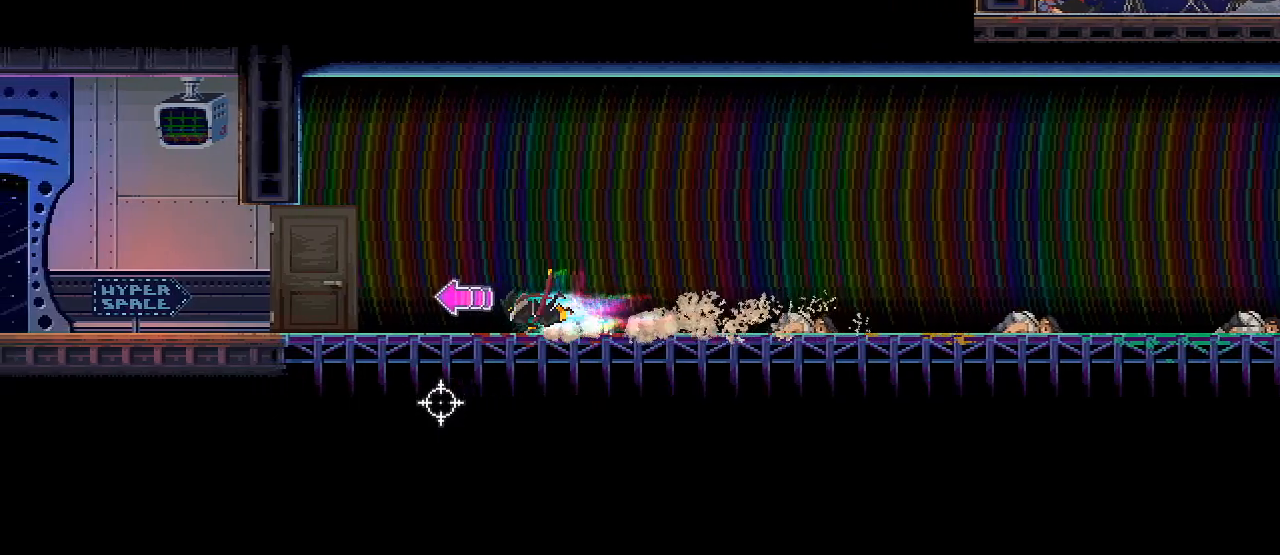
{"keys": ["s"], "mouse": [], "events": [[317, "a", "down"], [383, "a", "up"]]}
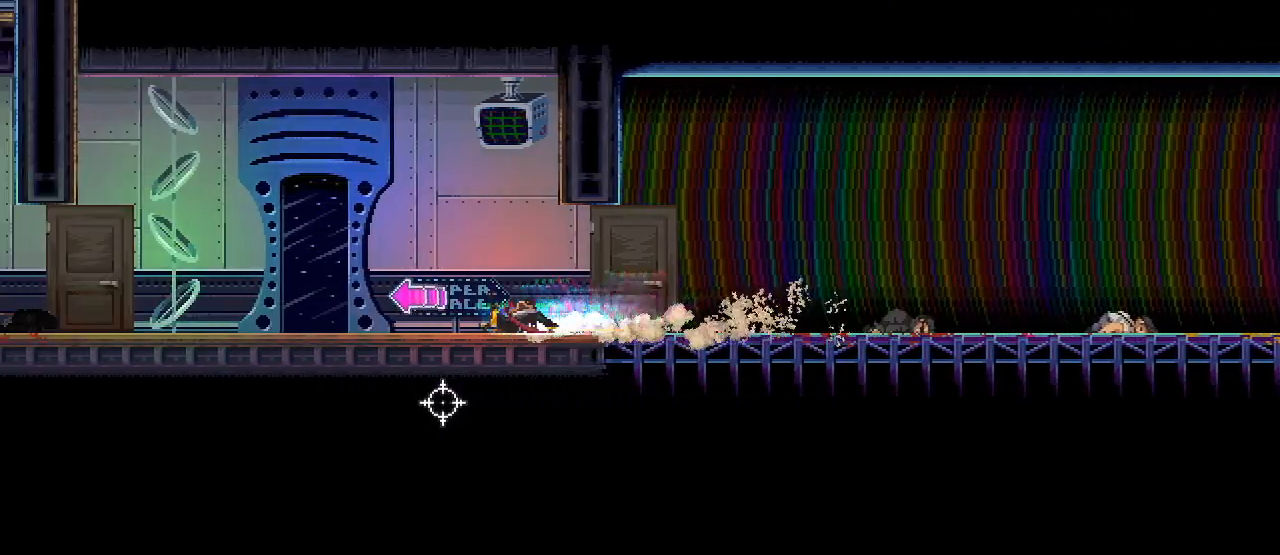
{"keys": ["s"], "mouse": [], "events": [[200, "a", "down"], [267, "a", "up"]]}
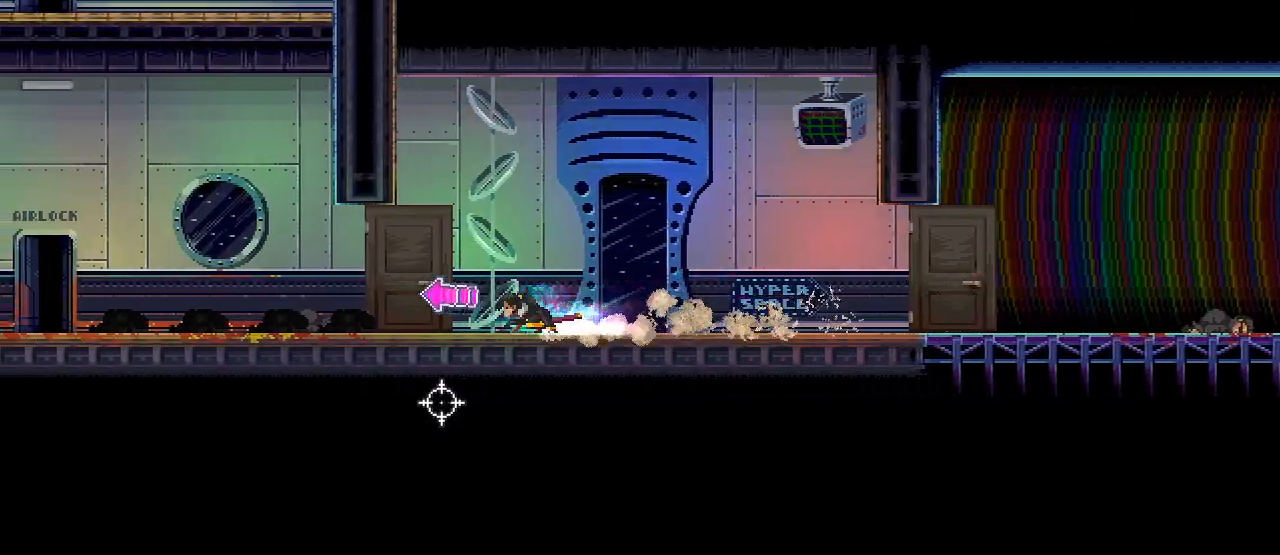
{"keys": ["a", "s"], "mouse": [], "events": [[100, "a", "down"], [167, "a", "up"], [450, "a", "down"]]}
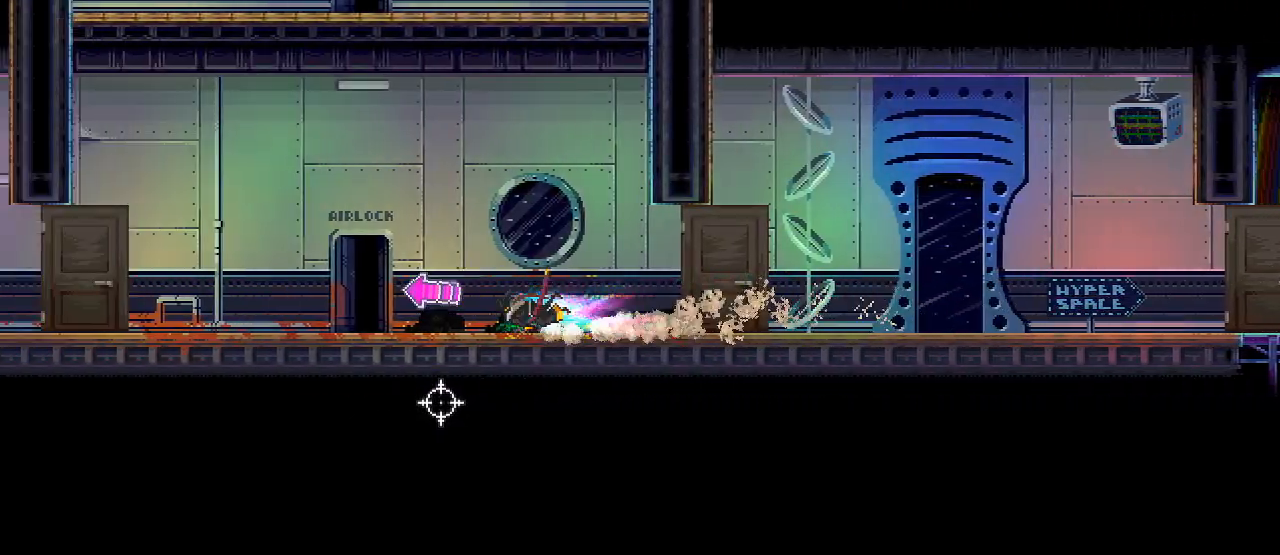
{"keys": ["s"], "mouse": [], "events": [[17, "a", "up"], [350, "a", "down"], [417, "a", "up"]]}
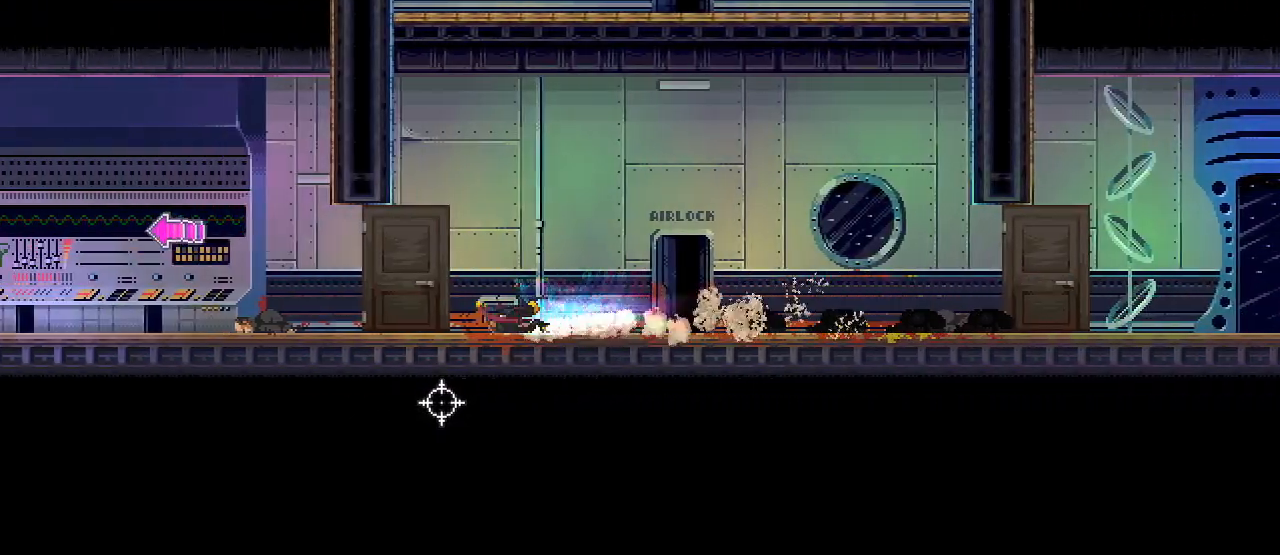
{"keys": ["s"], "mouse": [], "events": [[233, "a", "down"], [300, "a", "up"]]}
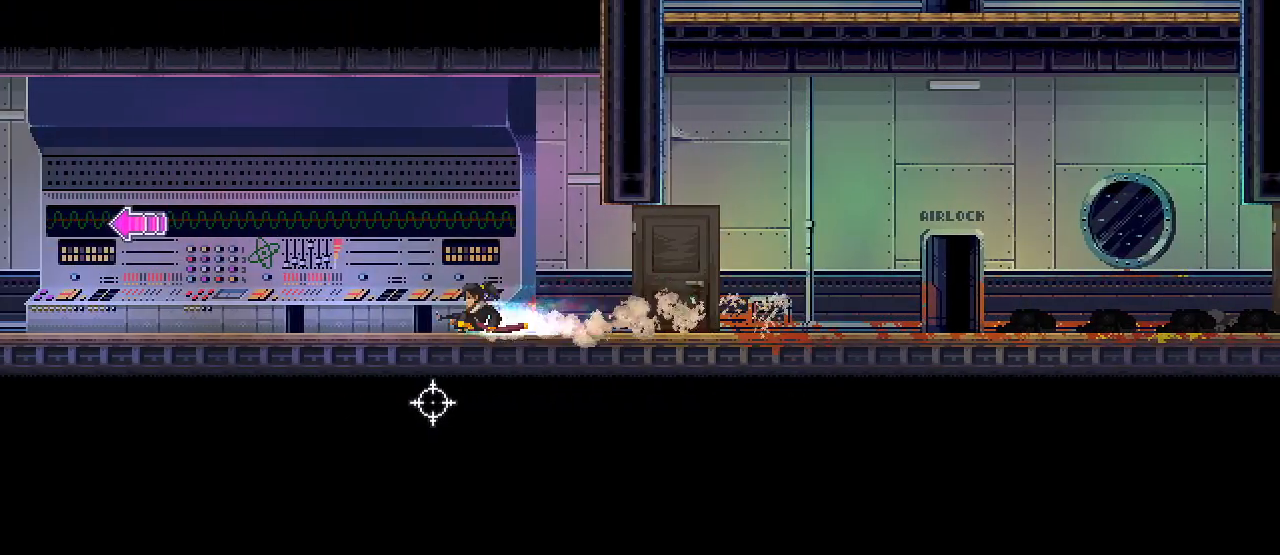
{"keys": ["a", "s"], "mouse": [], "events": [[133, "a", "down"], [183, "a", "up"], [500, "a", "down"]]}
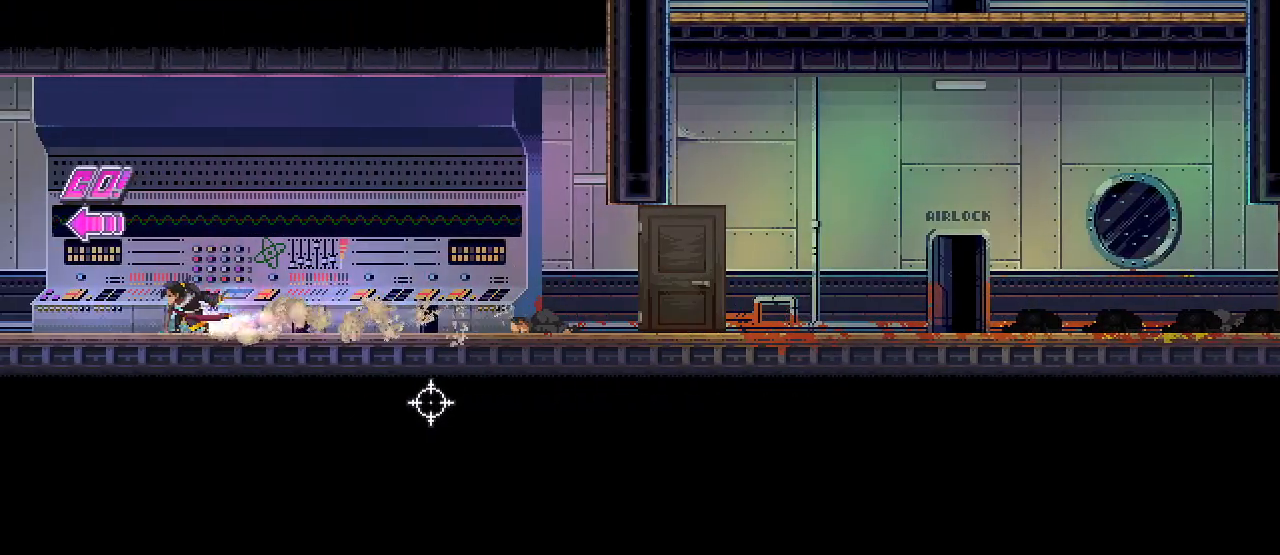
{"keys": ["a", "s"], "mouse": [], "events": [[83, "a", "up"], [400, "a", "down"]]}
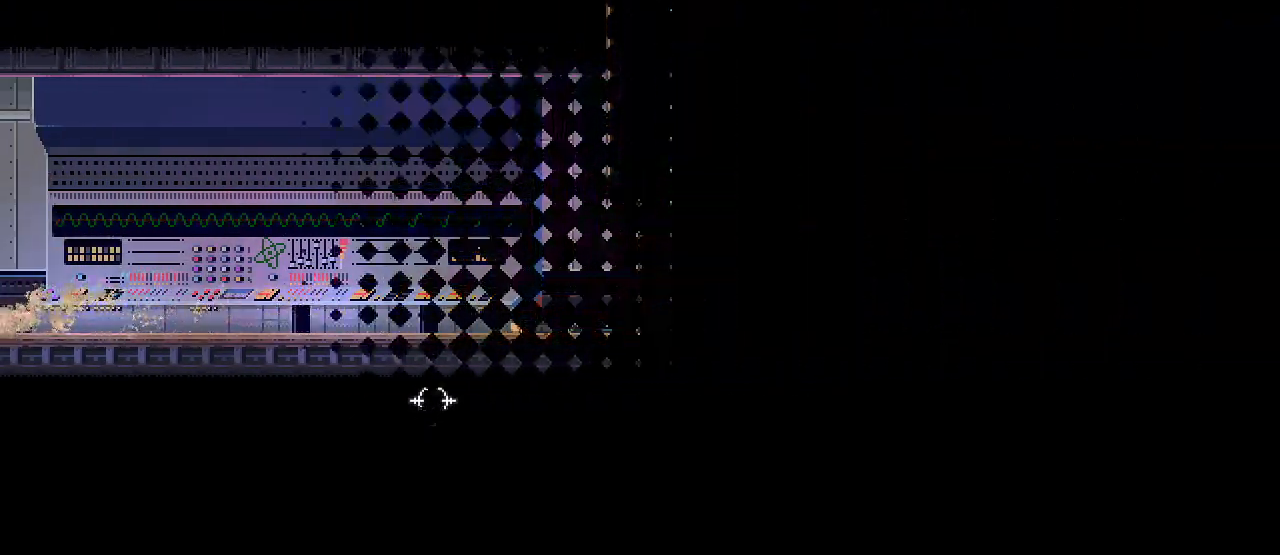
{"keys": ["a", "s"], "mouse": [], "events": []}
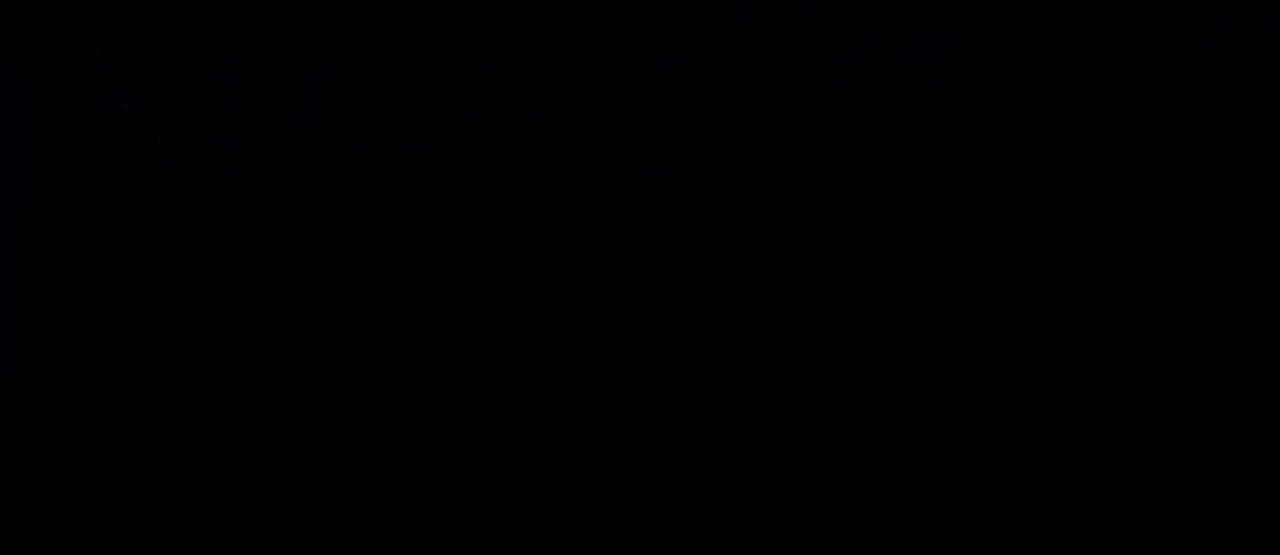
{"keys": ["a", "s"], "mouse": [], "events": []}
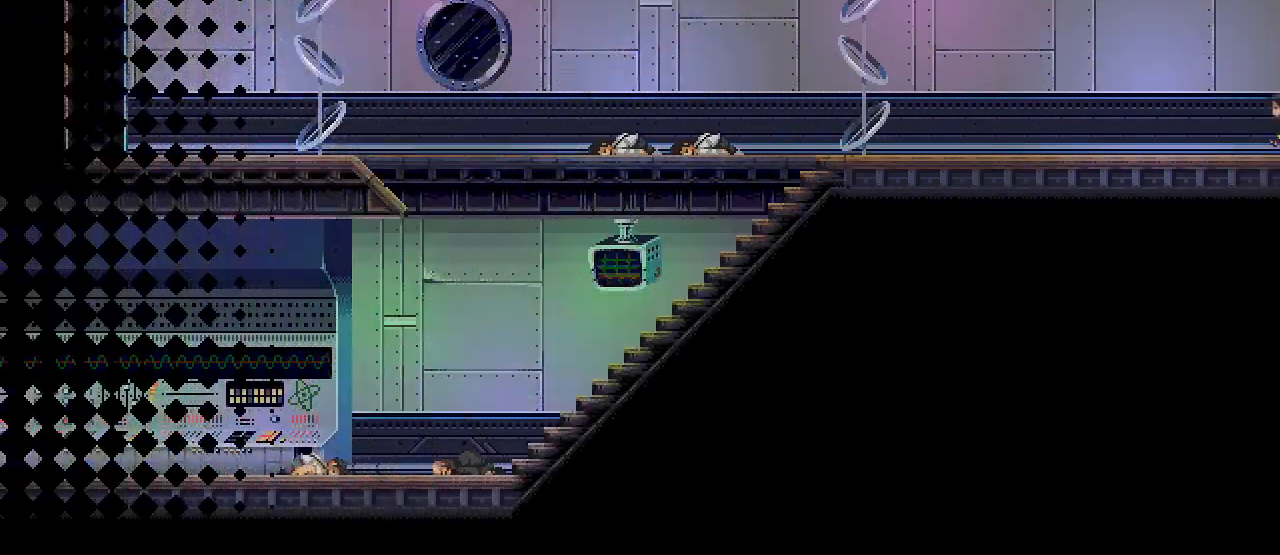
{"keys": ["a", "s"], "mouse": [], "events": []}
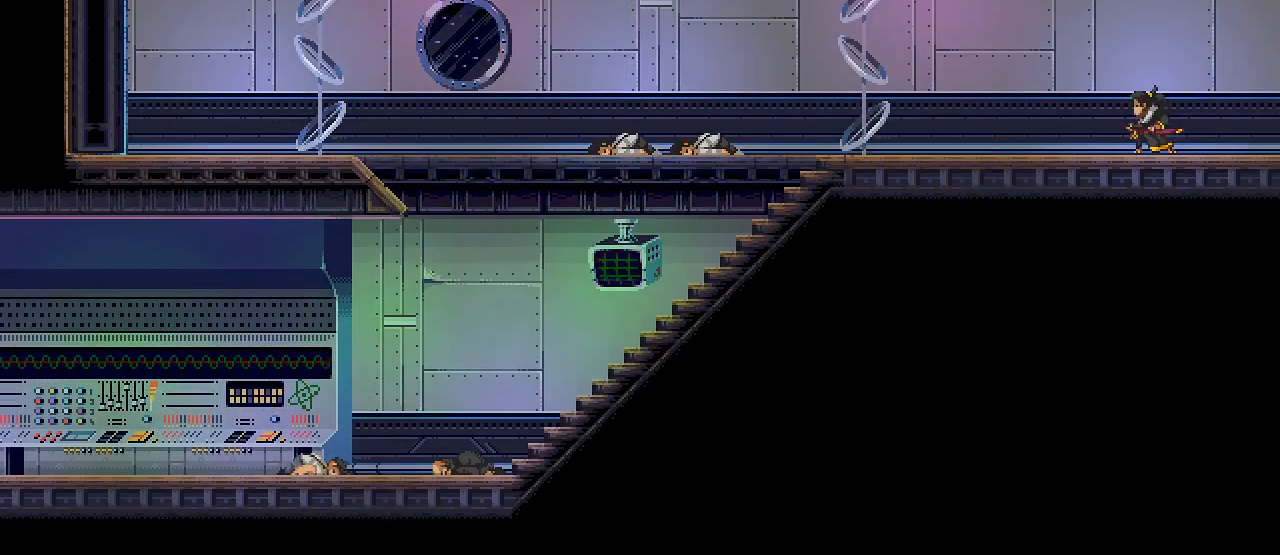
{"keys": ["s"], "mouse": [], "events": [[300, "a", "up"]]}
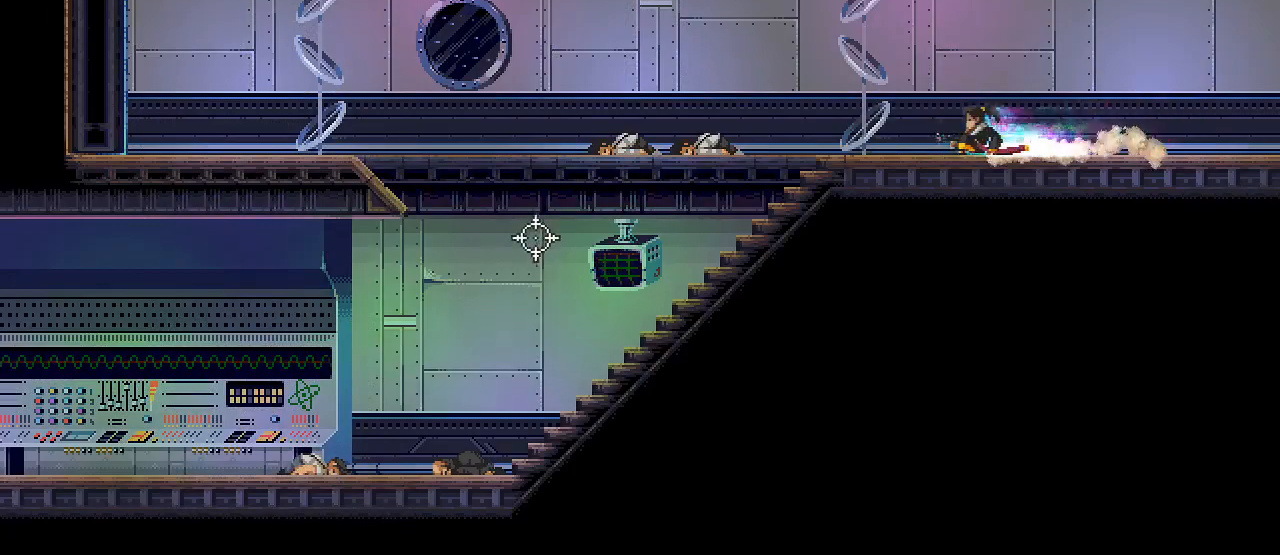
{"keys": ["a"], "mouse": ["left"], "events": [[133, "a", "down"], [317, "s", "up"], [433, "mouse_left", "down"]]}
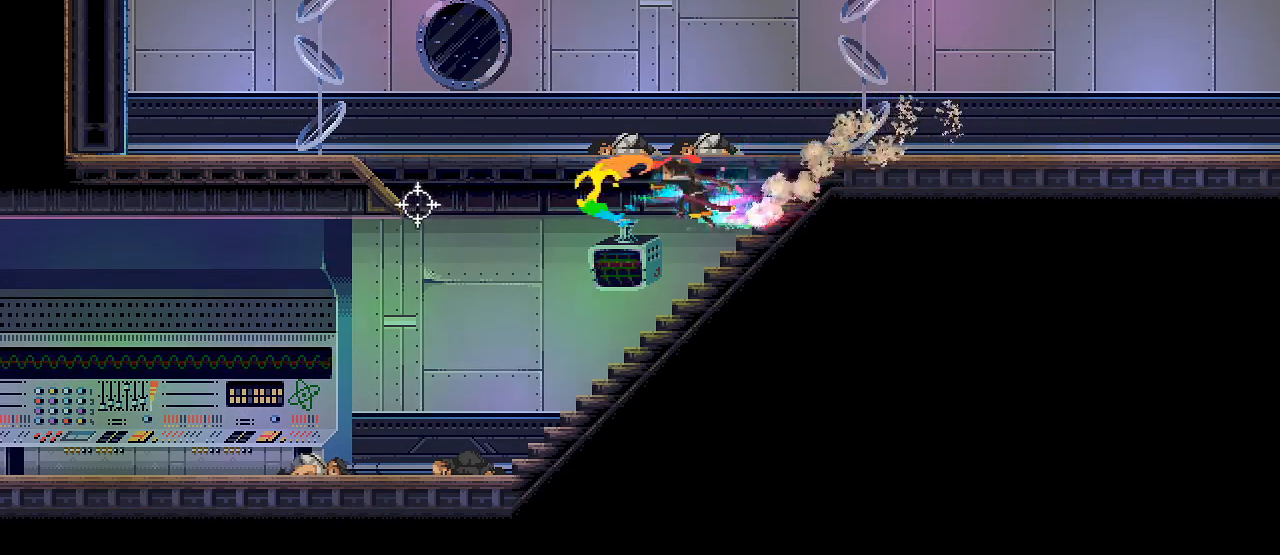
{"keys": ["a", "s"], "mouse": [], "events": [[50, "mouse_left", "up"], [217, "s", "down"]]}
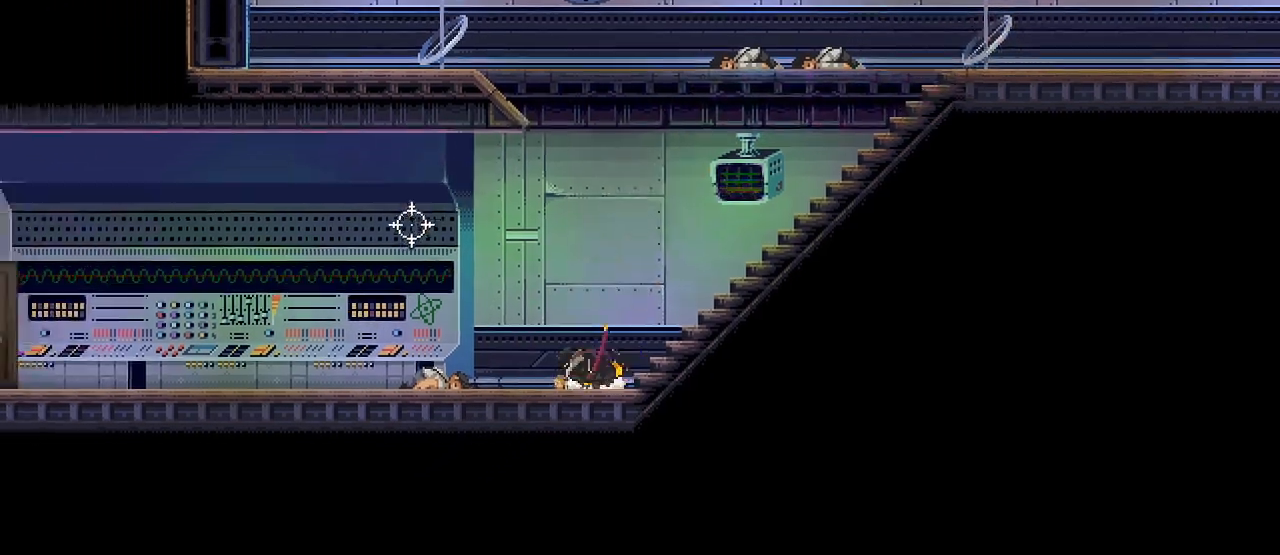
{"keys": ["s"], "mouse": [], "events": [[17, "a", "up"], [350, "a", "down"], [417, "a", "up"]]}